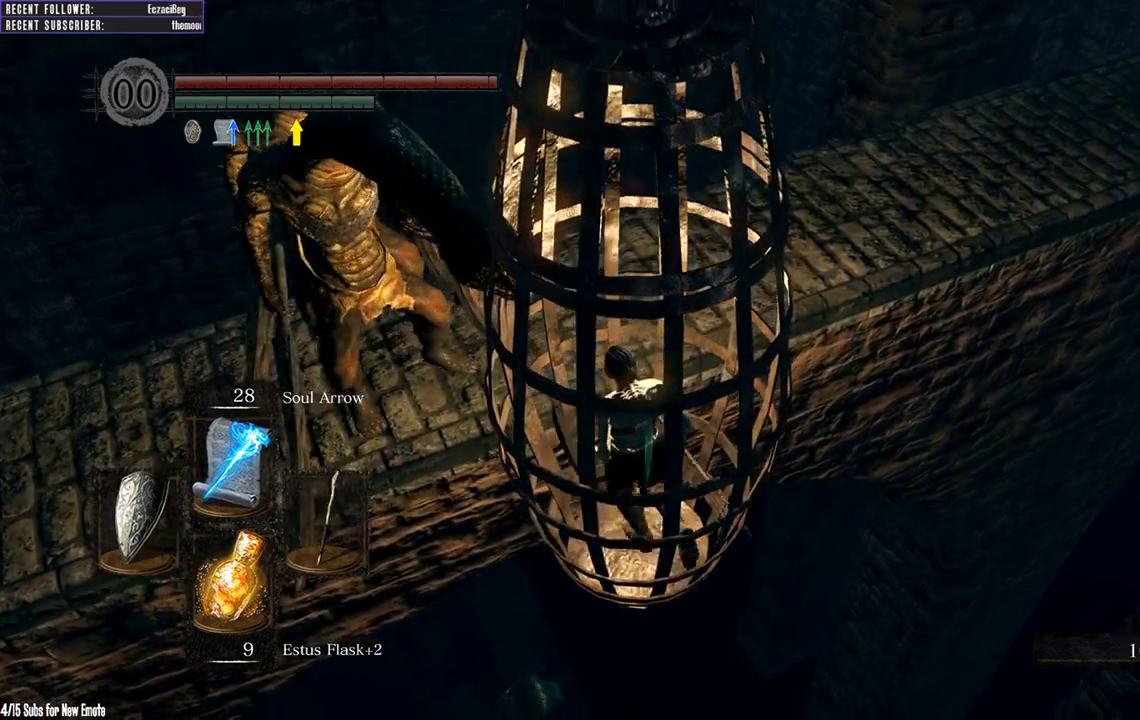
Gameplay with a controller (Xbox layout); each line is a JSON object with the inputs held at the frame after it (dt_ms = milliseconds from this image to that frame). "events" lists button and stick changes between this image and that frame as [ms after this image, input, new state], when the widget could be followed in between.
{"dt_ms": 500, "buttons": ["B", "L1"], "left_stick": "up-left", "right_stick": "center", "events": [[50, "L1", "down"]]}
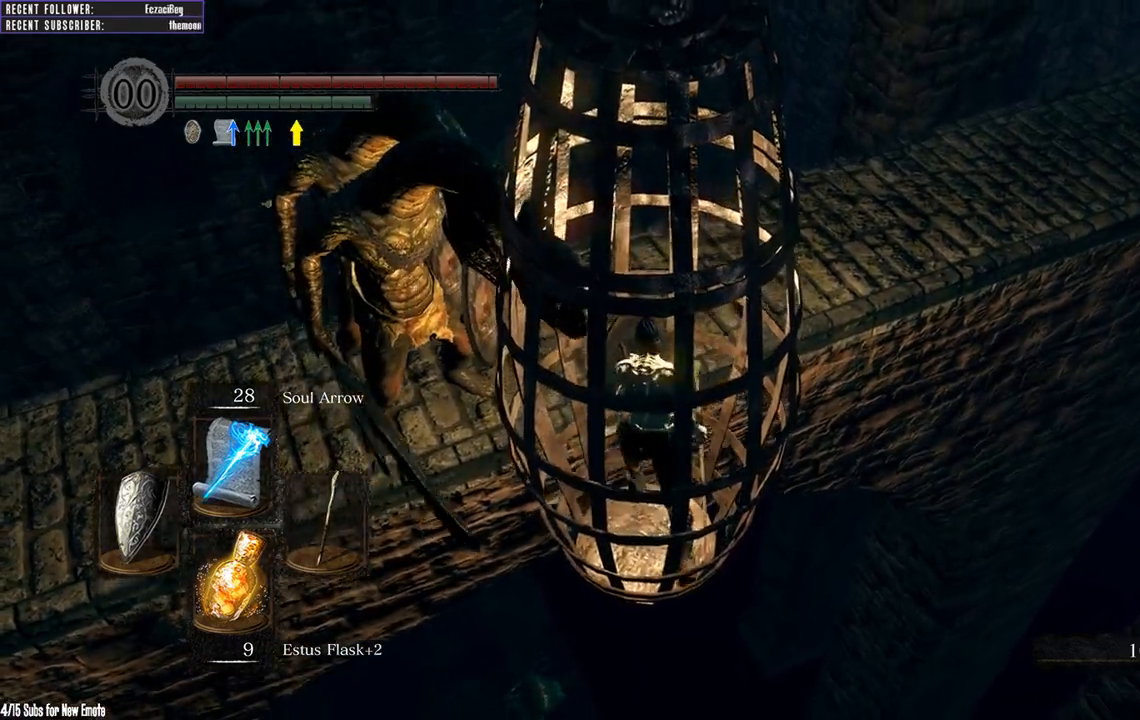
{"dt_ms": 500, "buttons": ["B", "L1"], "left_stick": "up-left", "right_stick": "center", "events": []}
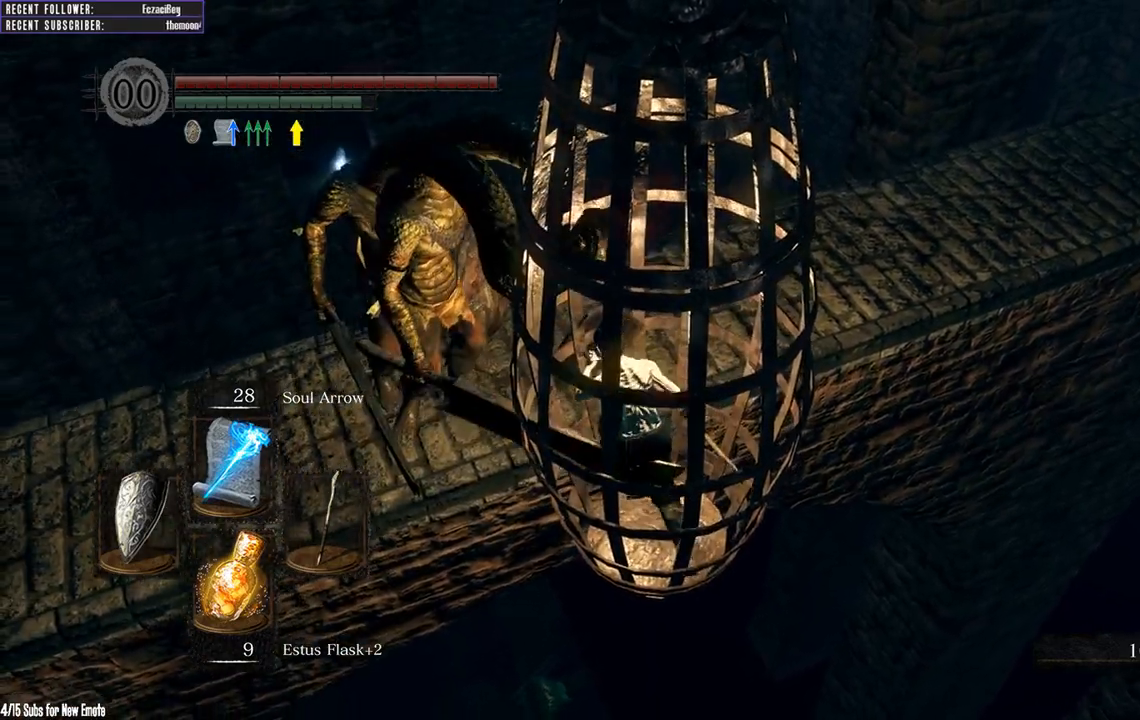
{"dt_ms": 500, "buttons": ["B", "L1"], "left_stick": "up-left", "right_stick": "center", "events": []}
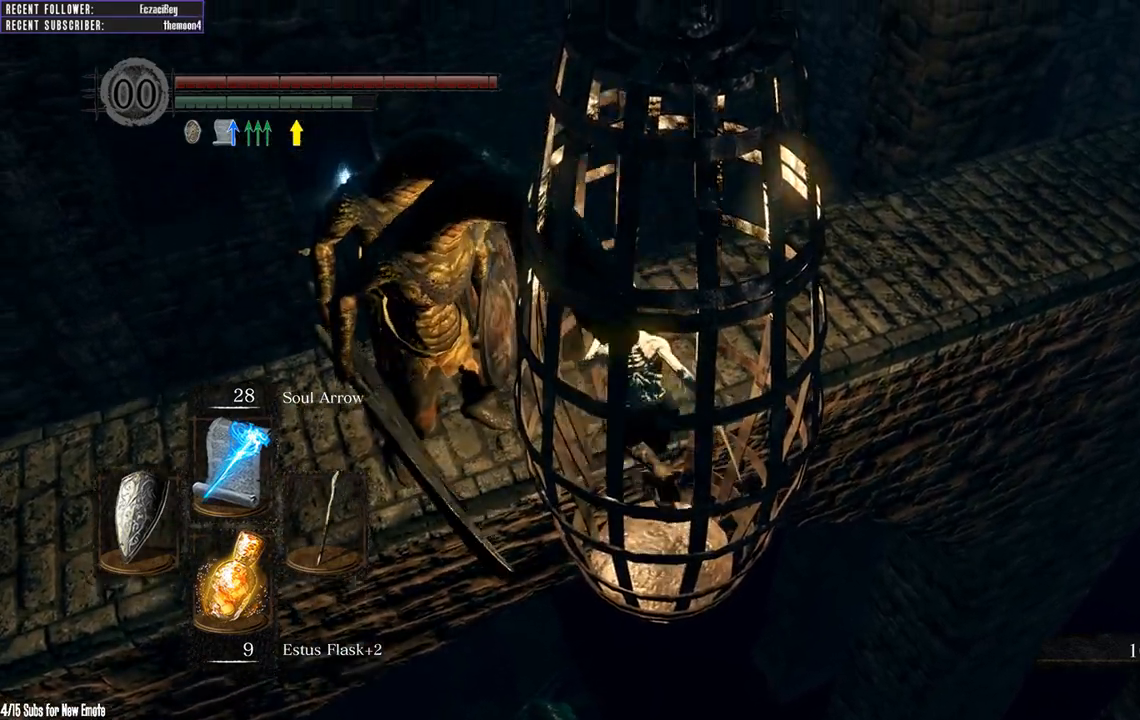
{"dt_ms": 500, "buttons": ["B", "L1"], "left_stick": "up-right", "right_stick": "right", "events": [[150, "left_stick", "up"], [250, "left_stick", "up-right"], [400, "right_stick", "right"]]}
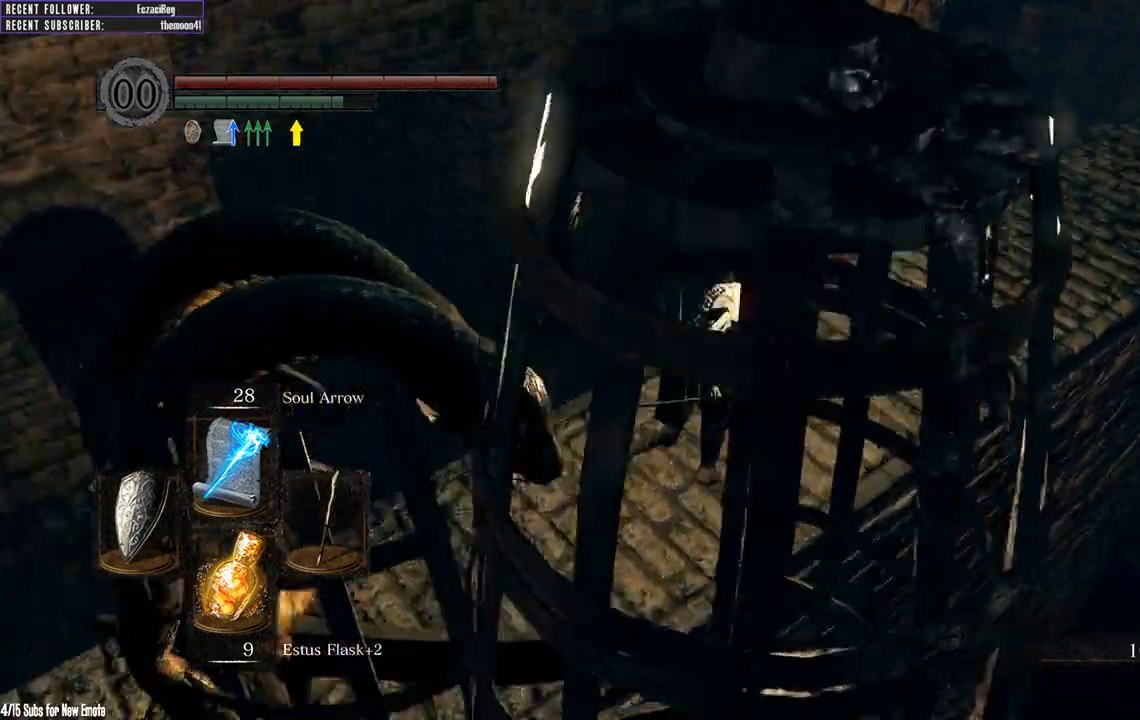
{"dt_ms": 500, "buttons": ["B", "L1"], "left_stick": "up", "right_stick": "down-right", "events": [[233, "left_stick", "up"], [250, "right_stick", "center"], [400, "right_stick", "down-right"]]}
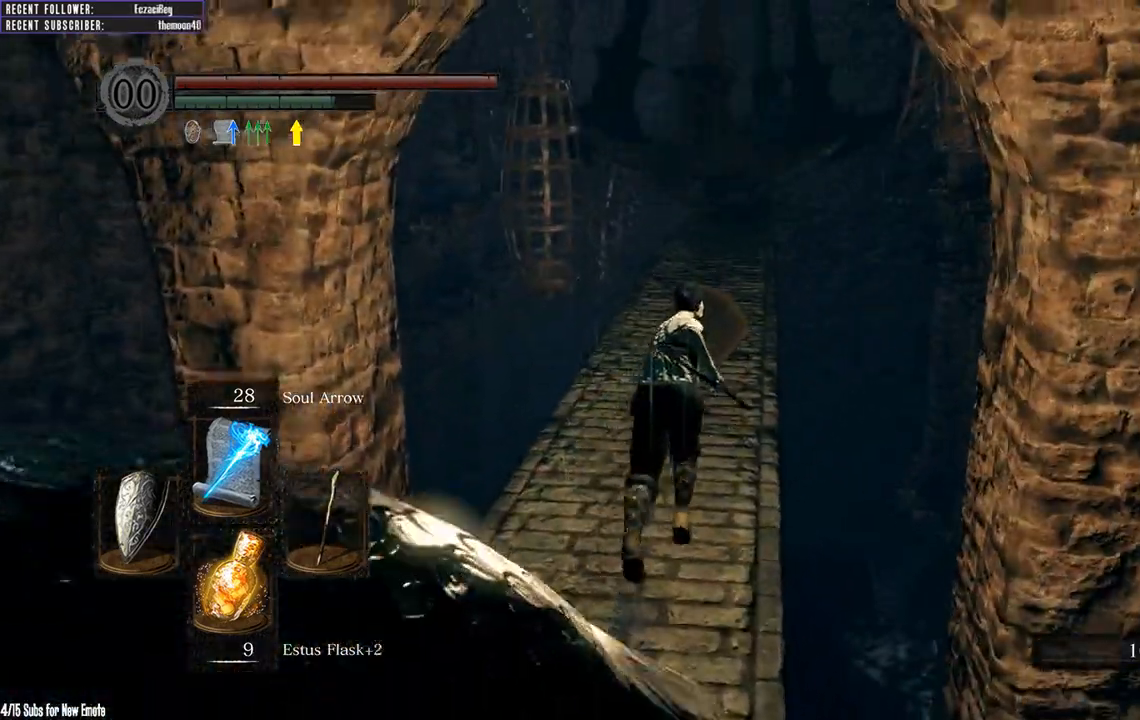
{"dt_ms": 500, "buttons": ["B"], "left_stick": "up", "right_stick": "center", "events": [[17, "right_stick", "center"], [250, "L1", "up"]]}
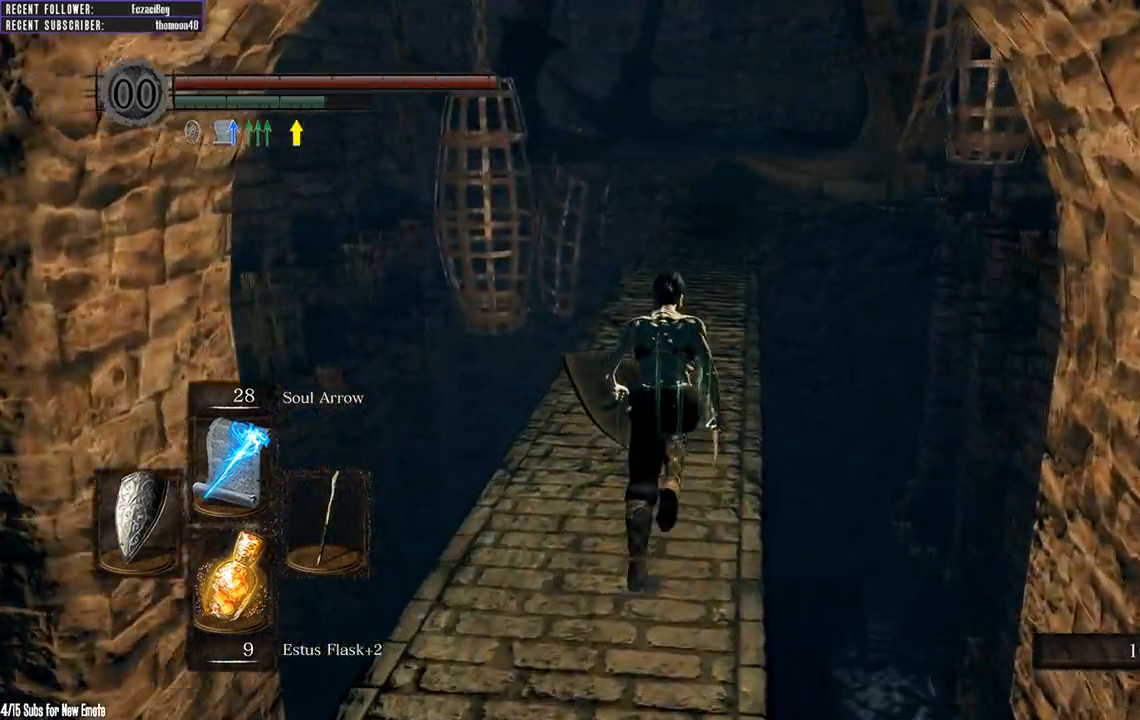
{"dt_ms": 500, "buttons": ["B"], "left_stick": "up", "right_stick": "center", "events": [[100, "B", "up"], [183, "Y", "down"], [317, "Y", "up"], [433, "B", "down"]]}
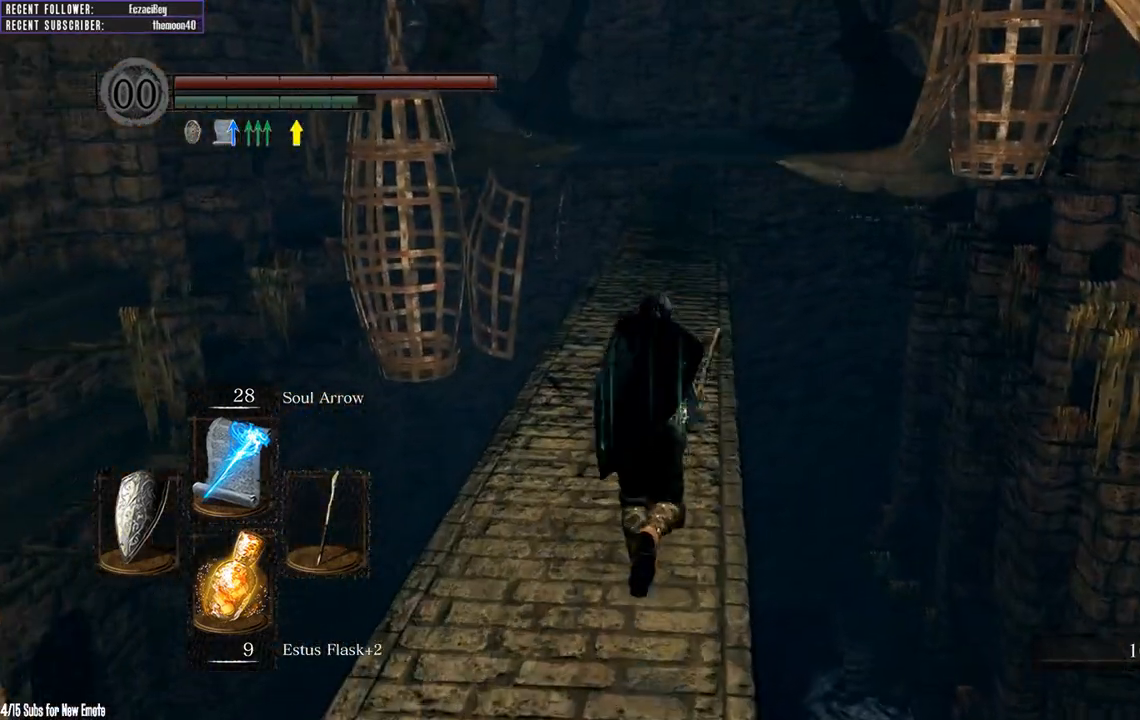
{"dt_ms": 500, "buttons": ["B", "L1"], "left_stick": "up", "right_stick": "center", "events": [[100, "L1", "down"]]}
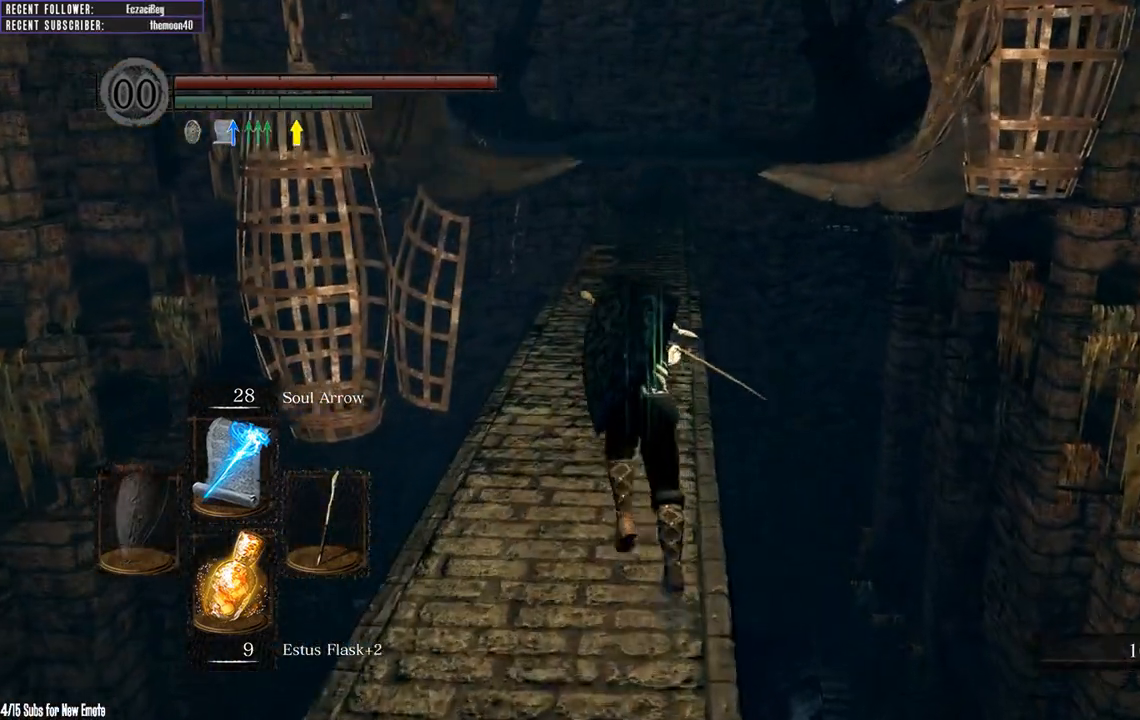
{"dt_ms": 500, "buttons": ["B", "L1"], "left_stick": "up", "right_stick": "center", "events": []}
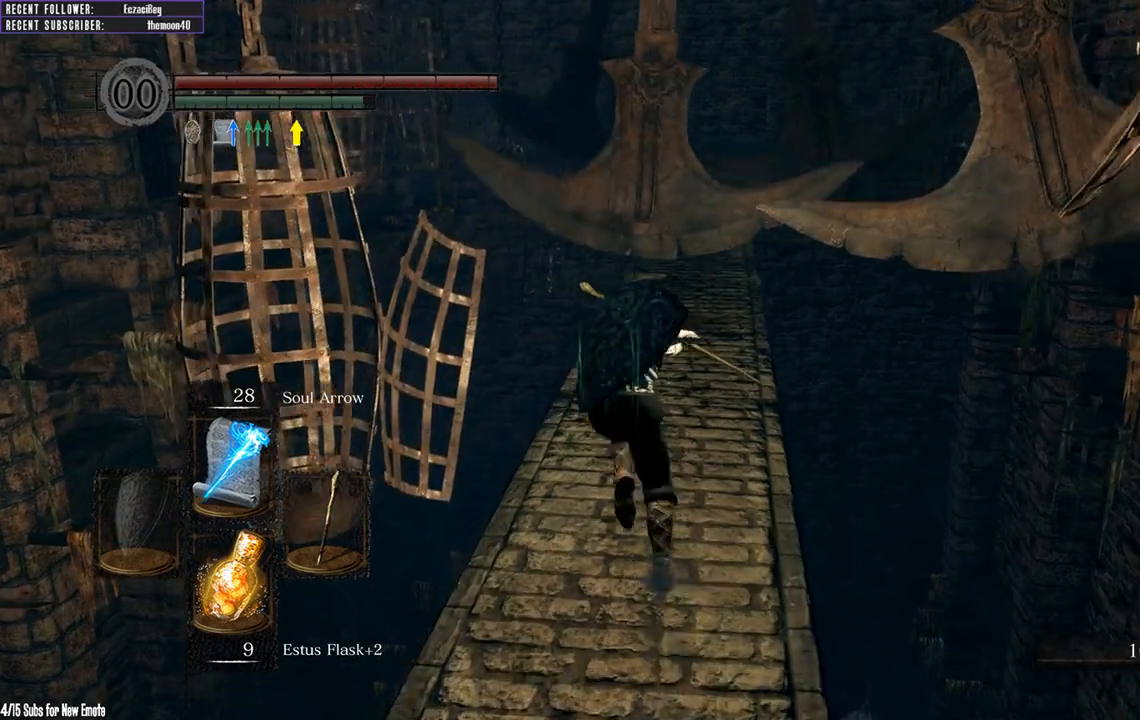
{"dt_ms": 500, "buttons": ["B", "L1"], "left_stick": "up-right", "right_stick": "center", "events": [[400, "left_stick", "up-right"]]}
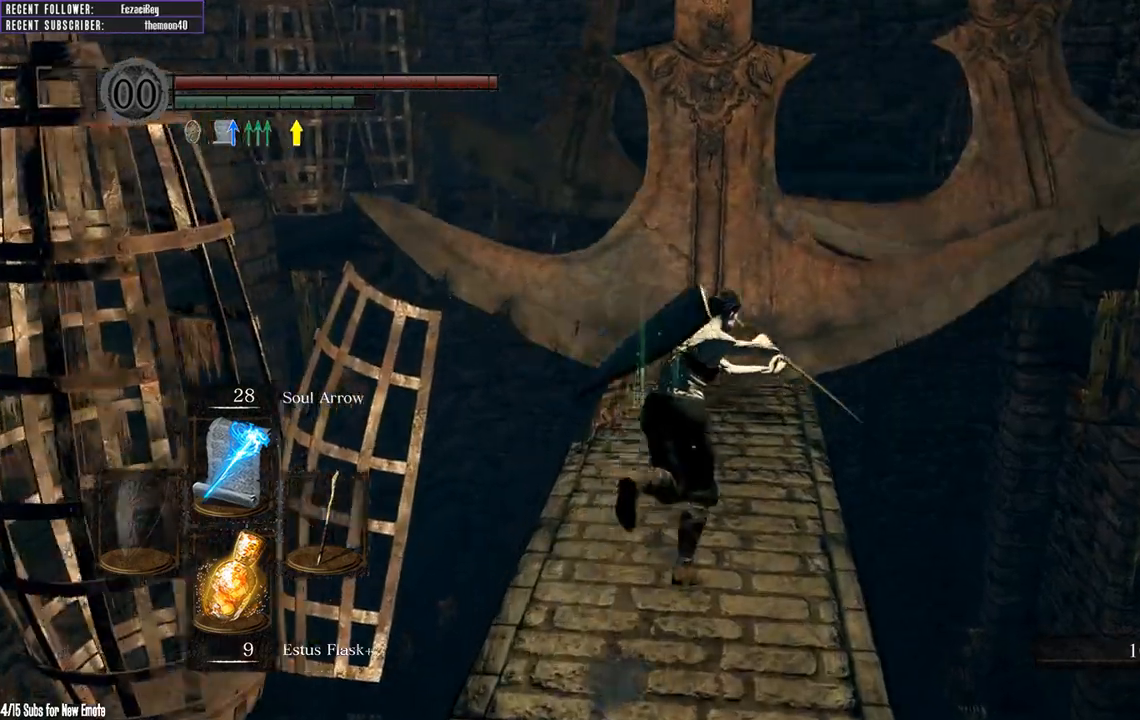
{"dt_ms": 500, "buttons": ["B", "L1"], "left_stick": "up", "right_stick": "center", "events": [[167, "left_stick", "up"]]}
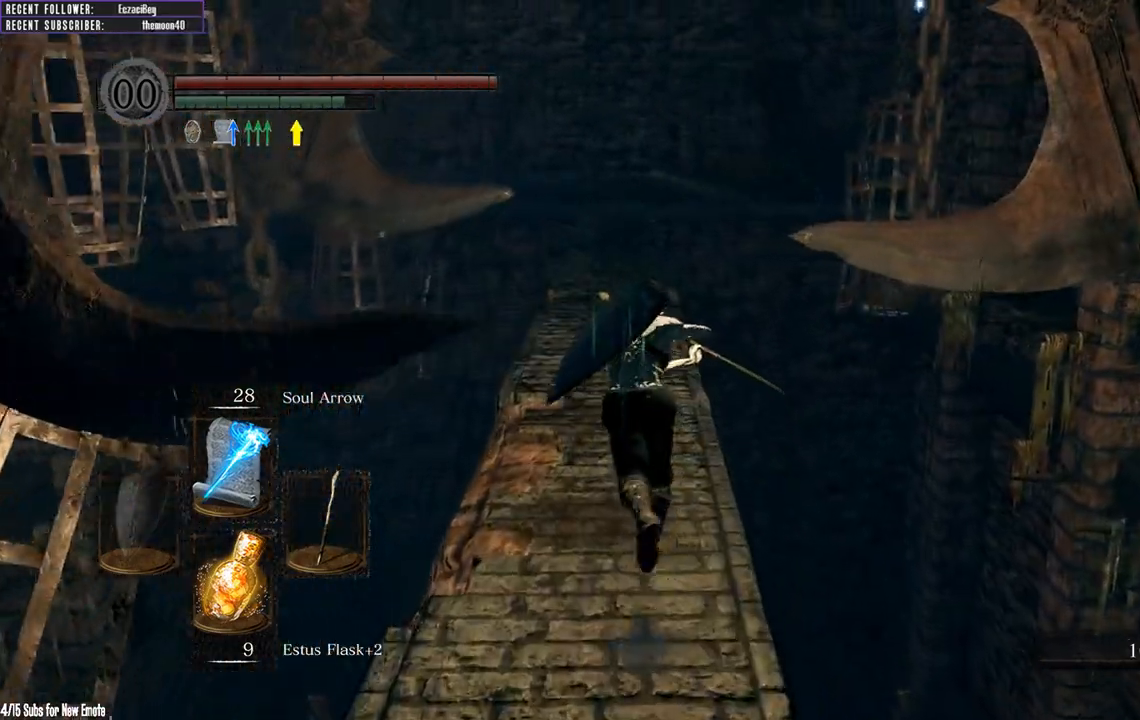
{"dt_ms": 500, "buttons": ["B", "L1"], "left_stick": "up", "right_stick": "center", "events": []}
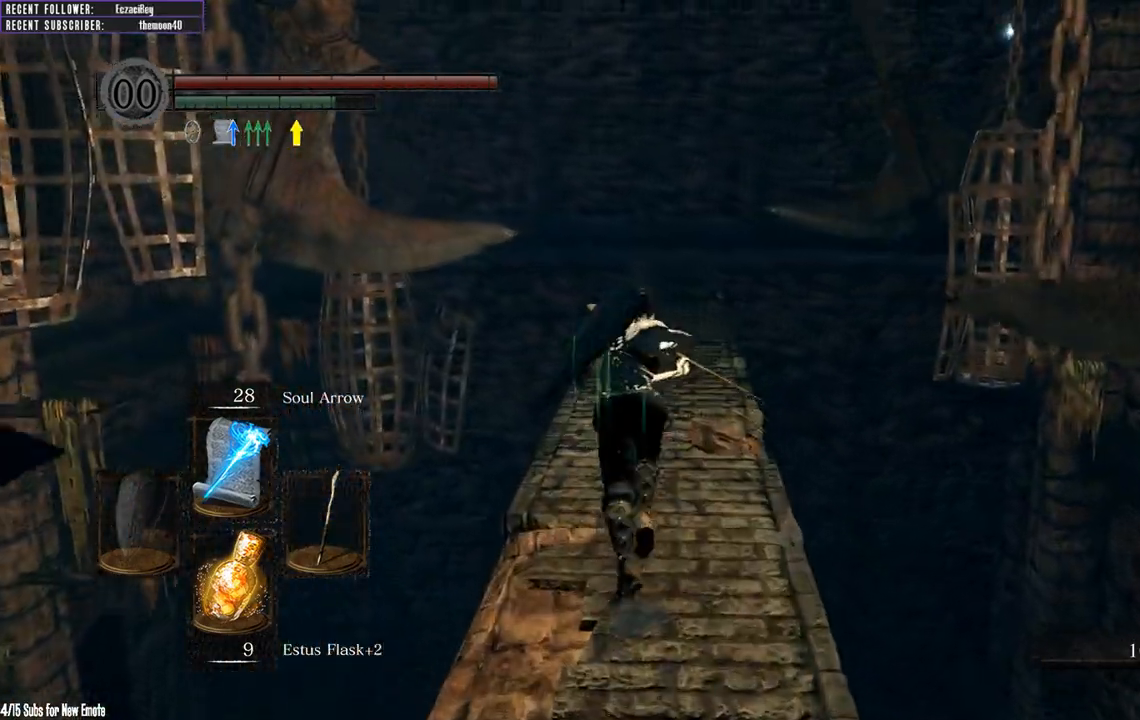
{"dt_ms": 500, "buttons": ["B", "L1"], "left_stick": "up", "right_stick": "center", "events": []}
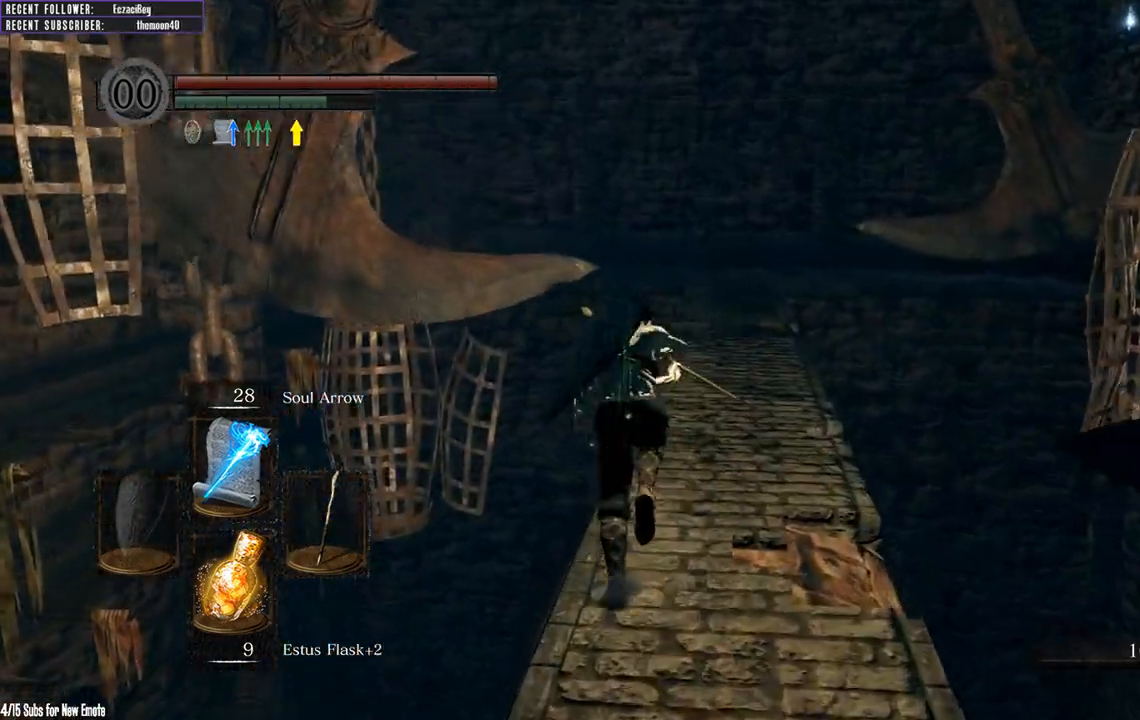
{"dt_ms": 500, "buttons": ["B", "L1"], "left_stick": "up-right", "right_stick": "center", "events": [[283, "left_stick", "up-right"]]}
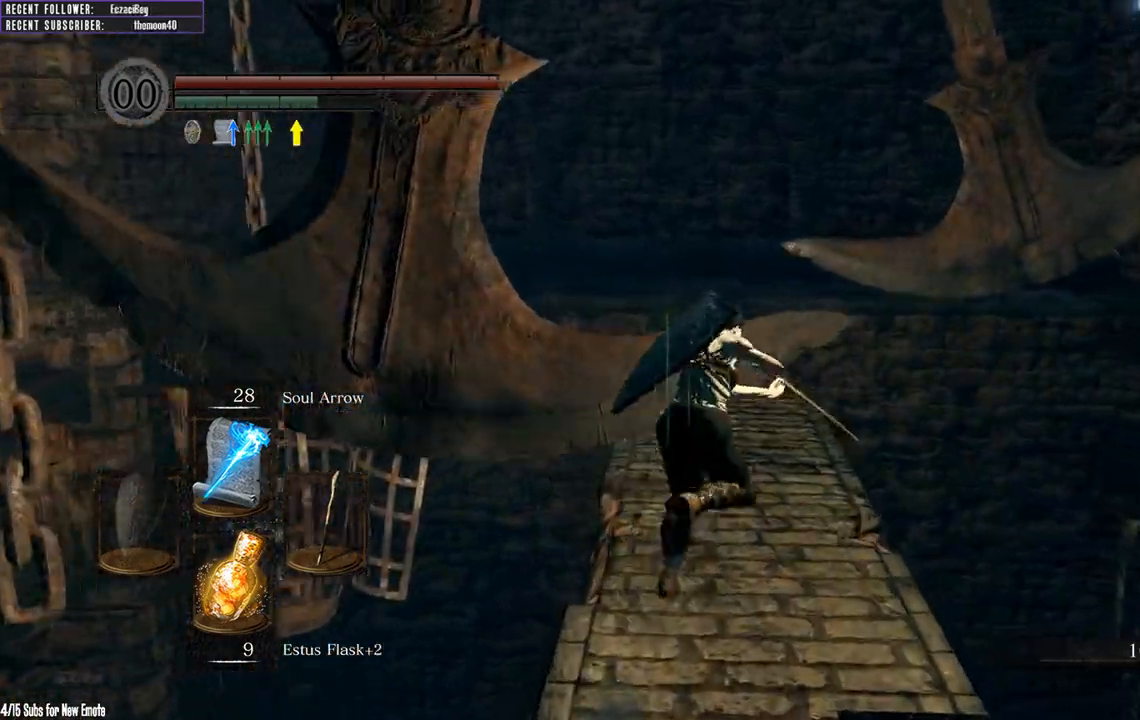
{"dt_ms": 500, "buttons": ["B", "L1"], "left_stick": "up", "right_stick": "center", "events": [[17, "left_stick", "up"]]}
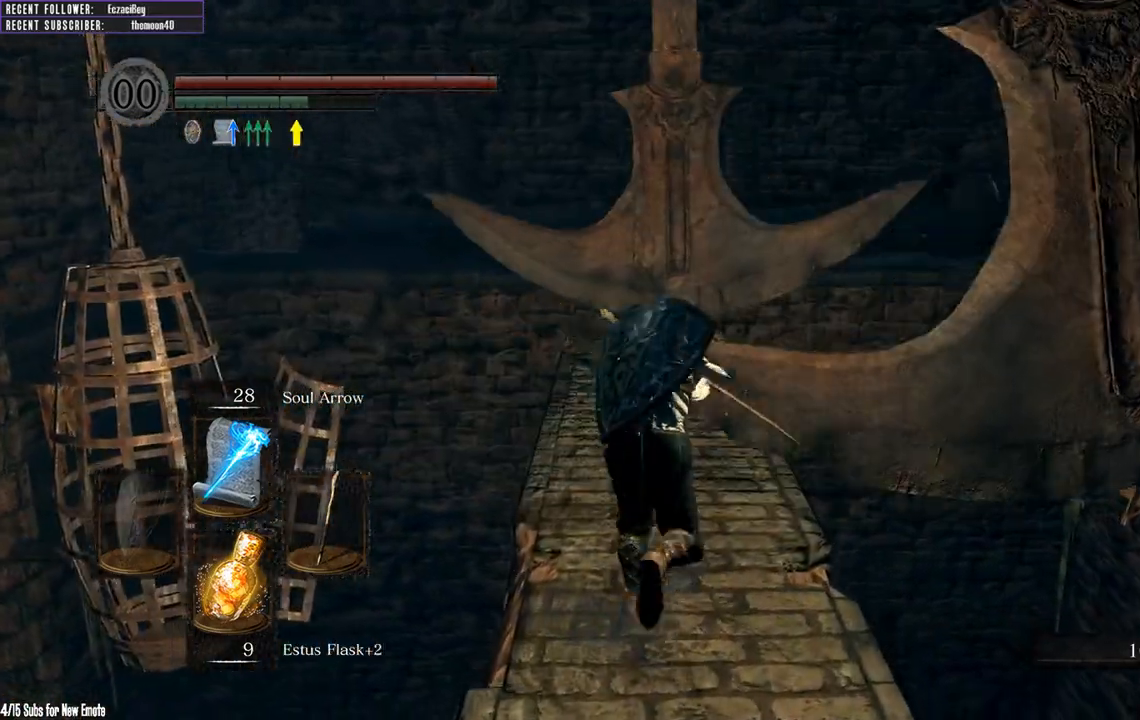
{"dt_ms": 500, "buttons": ["B", "L1"], "left_stick": "up", "right_stick": "center", "events": []}
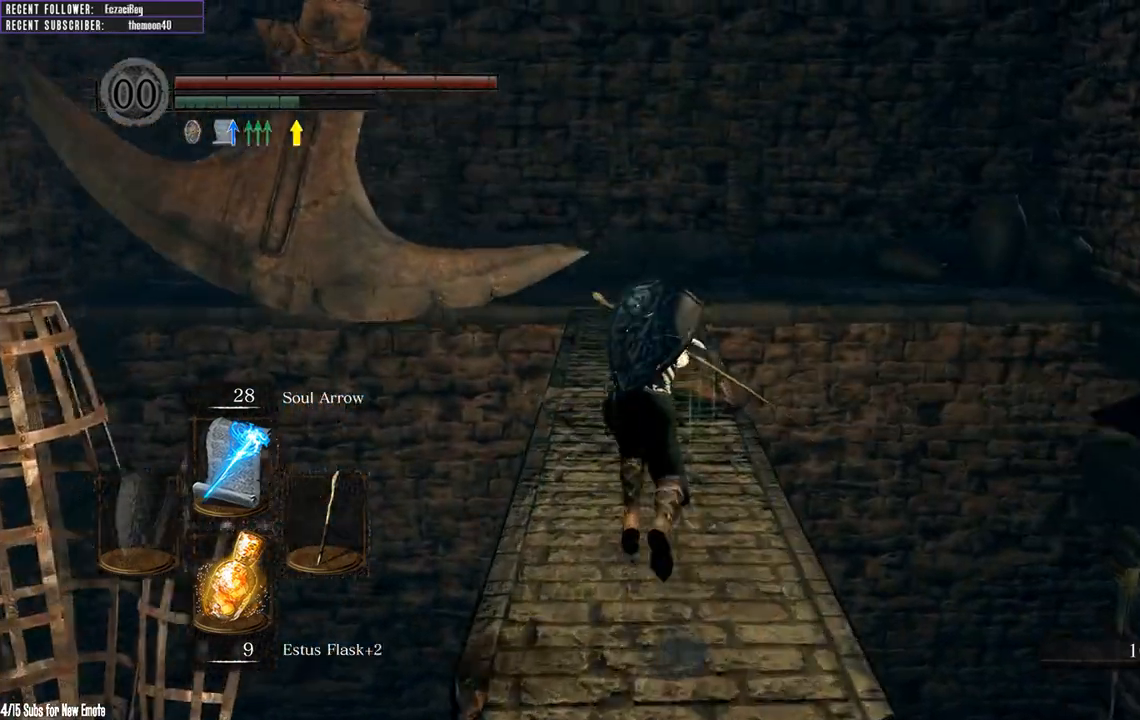
{"dt_ms": 500, "buttons": ["B", "L1"], "left_stick": "up", "right_stick": "center", "events": []}
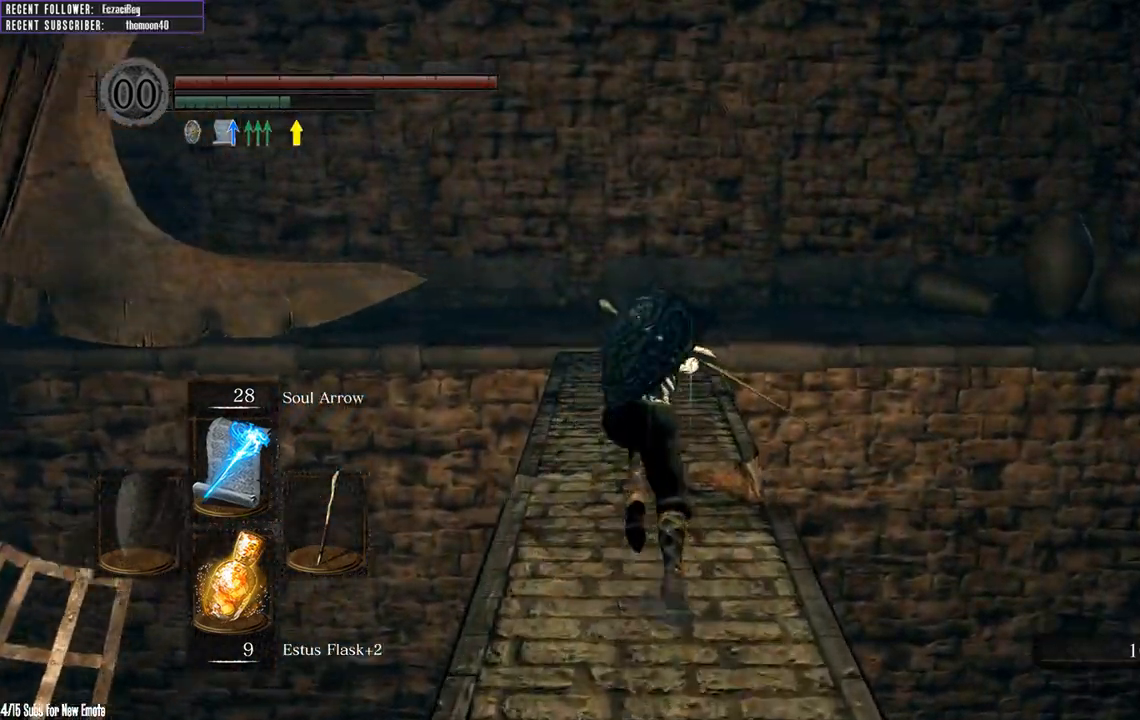
{"dt_ms": 500, "buttons": ["B", "L1"], "left_stick": "up", "right_stick": "center", "events": []}
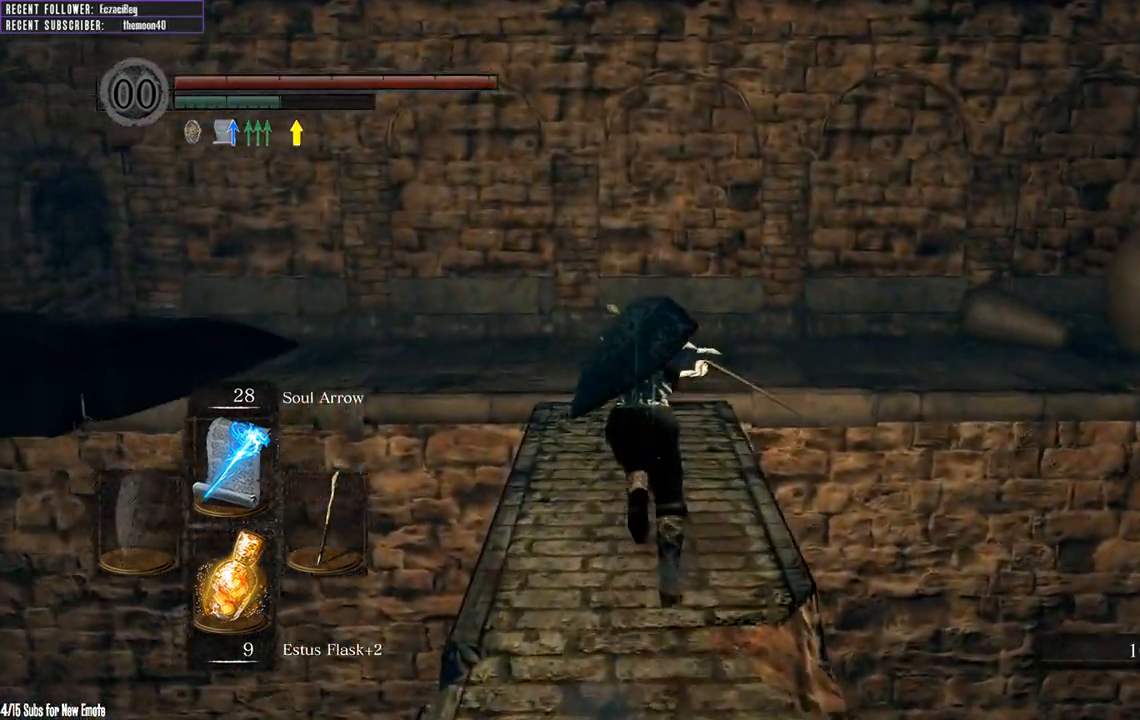
{"dt_ms": 500, "buttons": ["B", "L1"], "left_stick": "up", "right_stick": "left", "events": [[367, "right_stick", "left"]]}
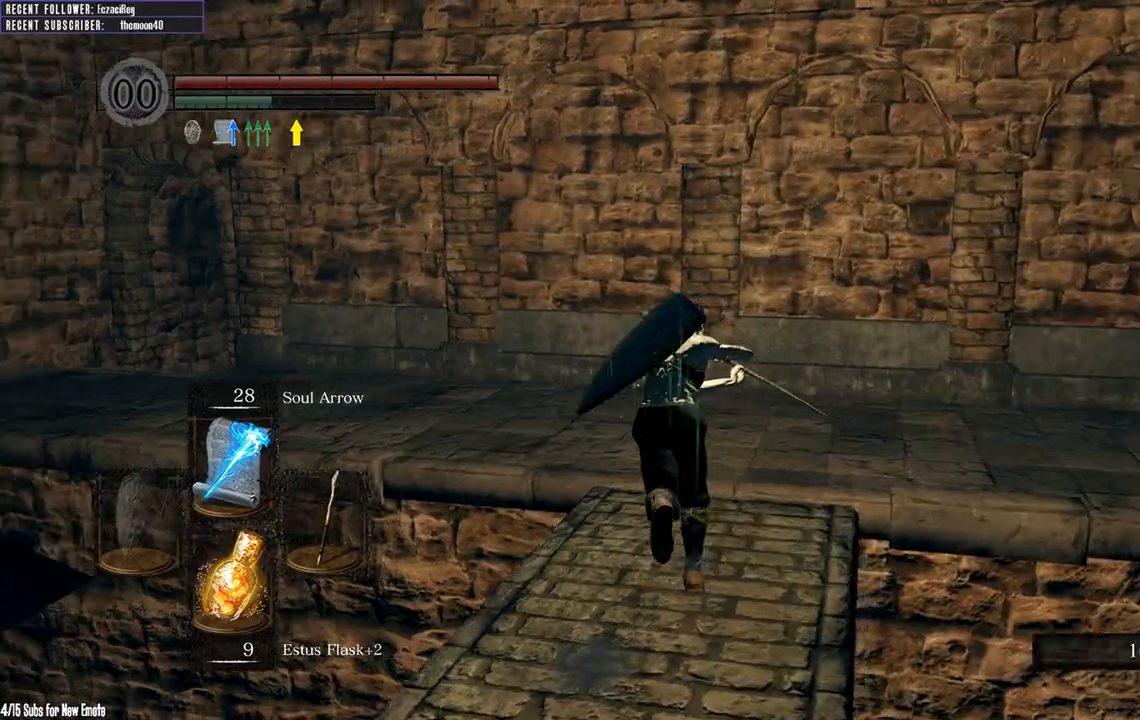
{"dt_ms": 500, "buttons": ["B"], "left_stick": "up", "right_stick": "left", "events": [[17, "L1", "up"], [133, "right_stick", "center"], [383, "right_stick", "left"]]}
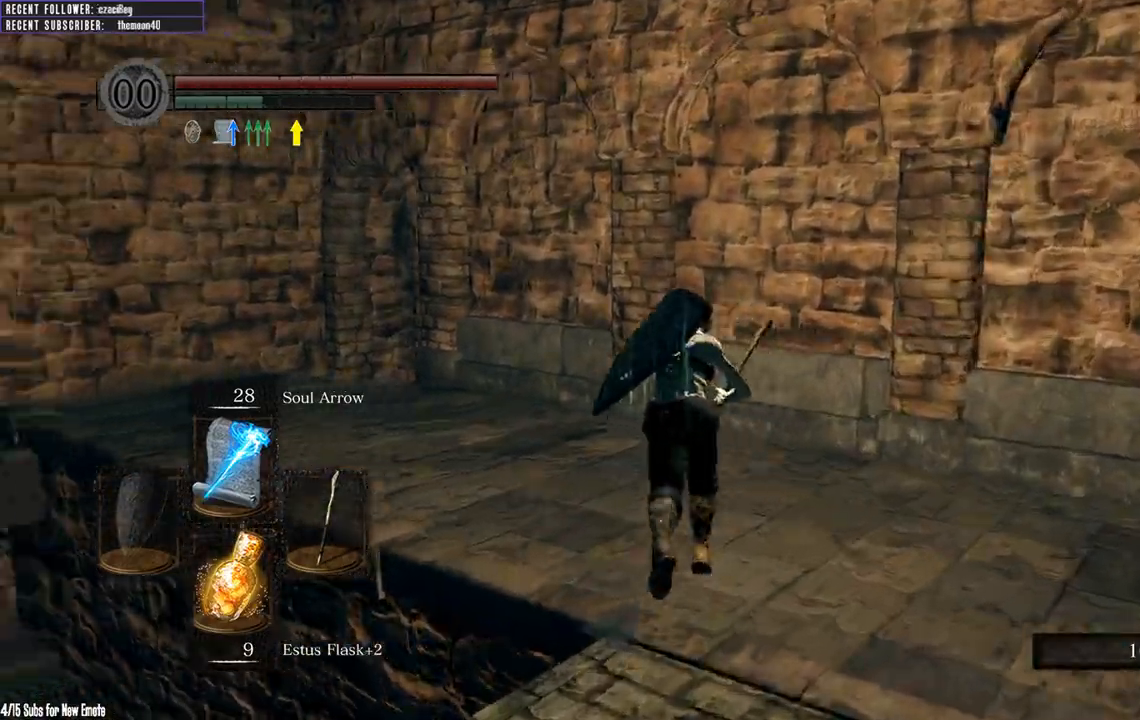
{"dt_ms": 500, "buttons": ["B"], "left_stick": "up", "right_stick": "center", "events": [[133, "right_stick", "center"], [350, "right_stick", "left"], [467, "right_stick", "center"]]}
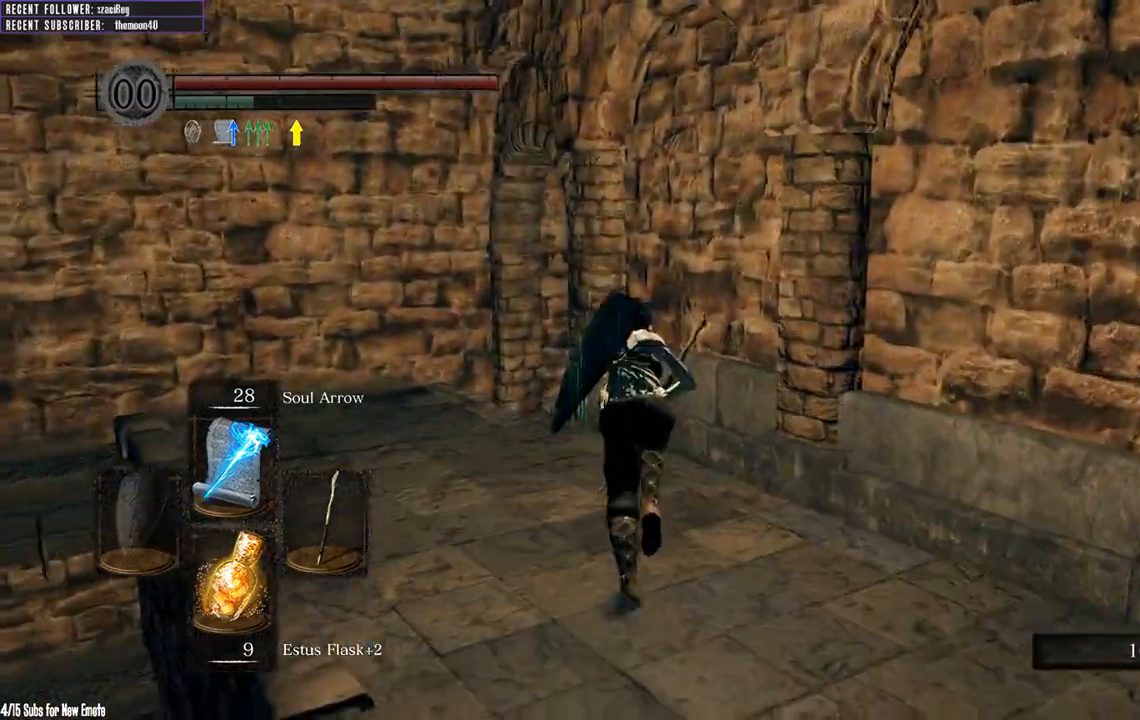
{"dt_ms": 500, "buttons": ["B"], "left_stick": "up", "right_stick": "center", "events": []}
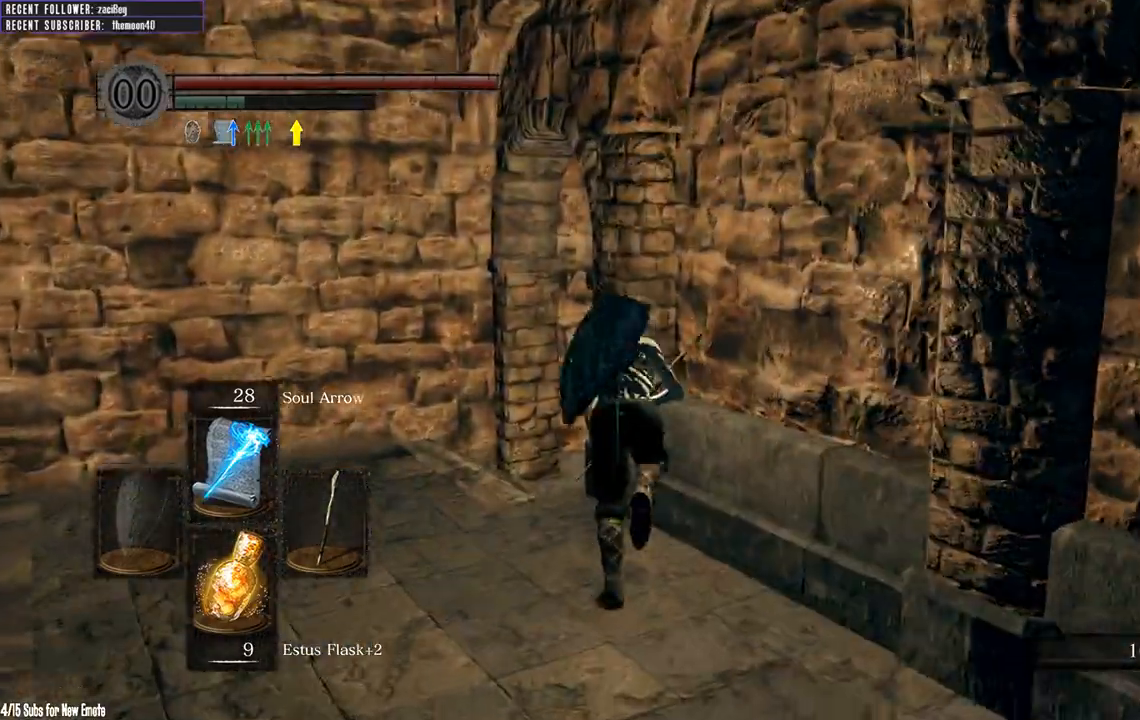
{"dt_ms": 500, "buttons": ["B"], "left_stick": "up", "right_stick": "center", "events": [[50, "right_stick", "right"], [400, "right_stick", "center"]]}
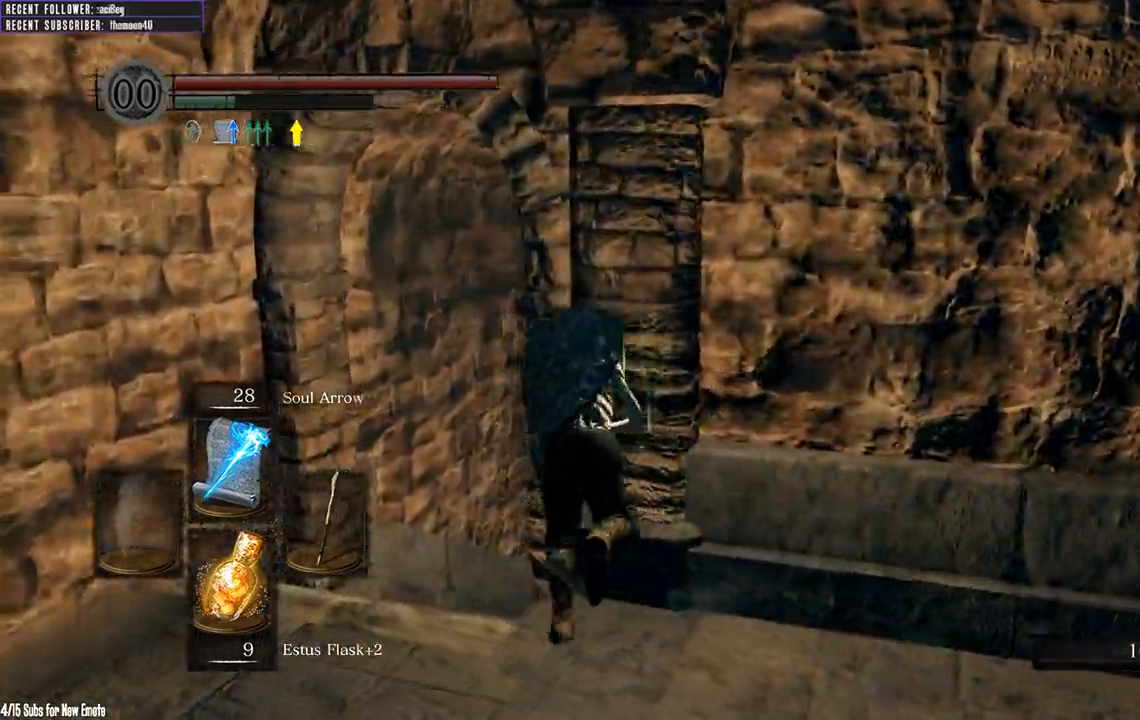
{"dt_ms": 500, "buttons": ["B"], "left_stick": "up", "right_stick": "up-right", "events": [[33, "left_stick", "up-left"], [217, "left_stick", "up"], [383, "right_stick", "up-right"]]}
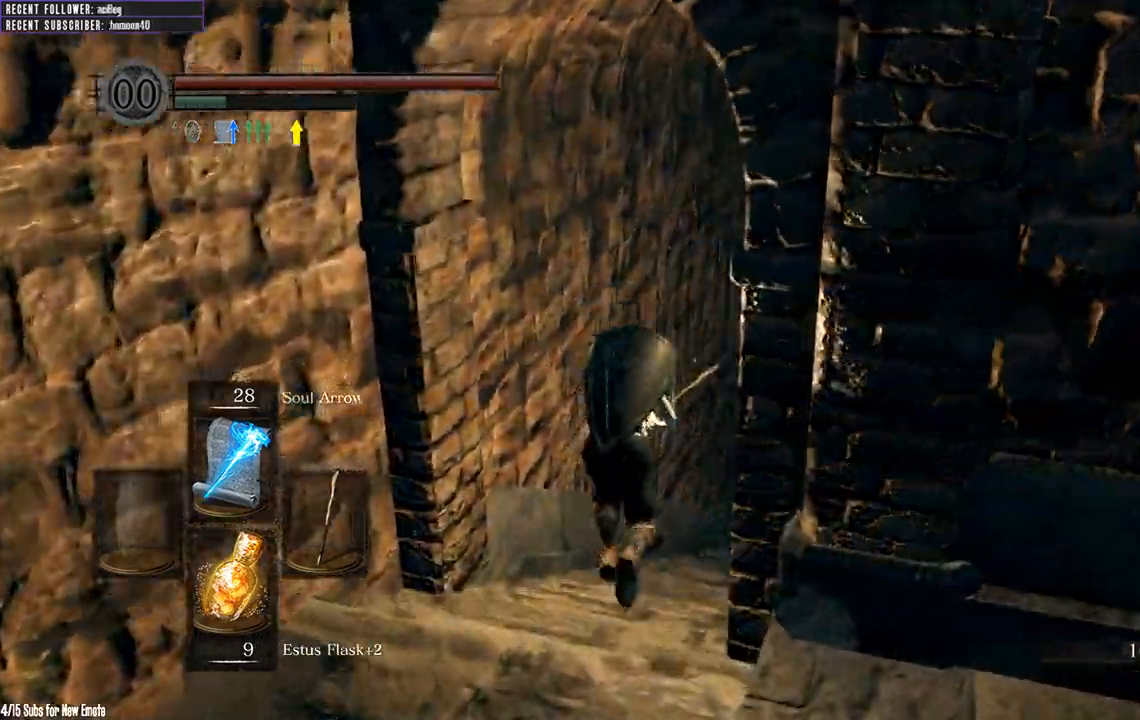
{"dt_ms": 500, "buttons": ["B"], "left_stick": "up", "right_stick": "center", "events": [[117, "right_stick", "center"]]}
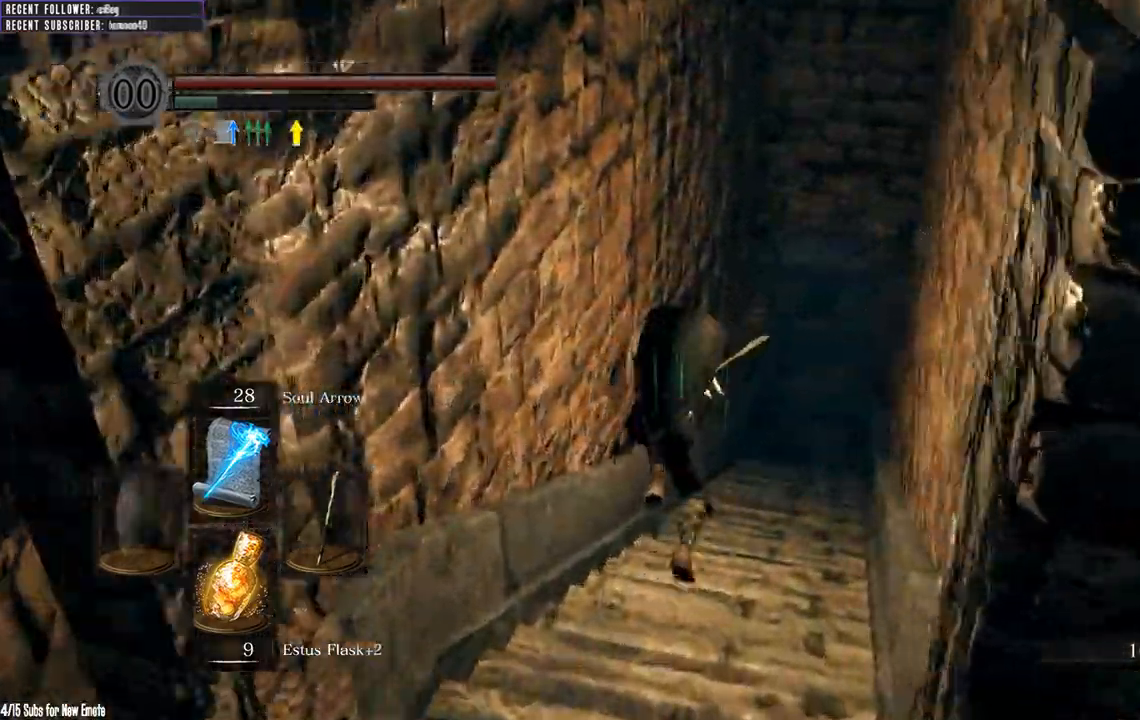
{"dt_ms": 500, "buttons": ["B"], "left_stick": "up", "right_stick": "center"}
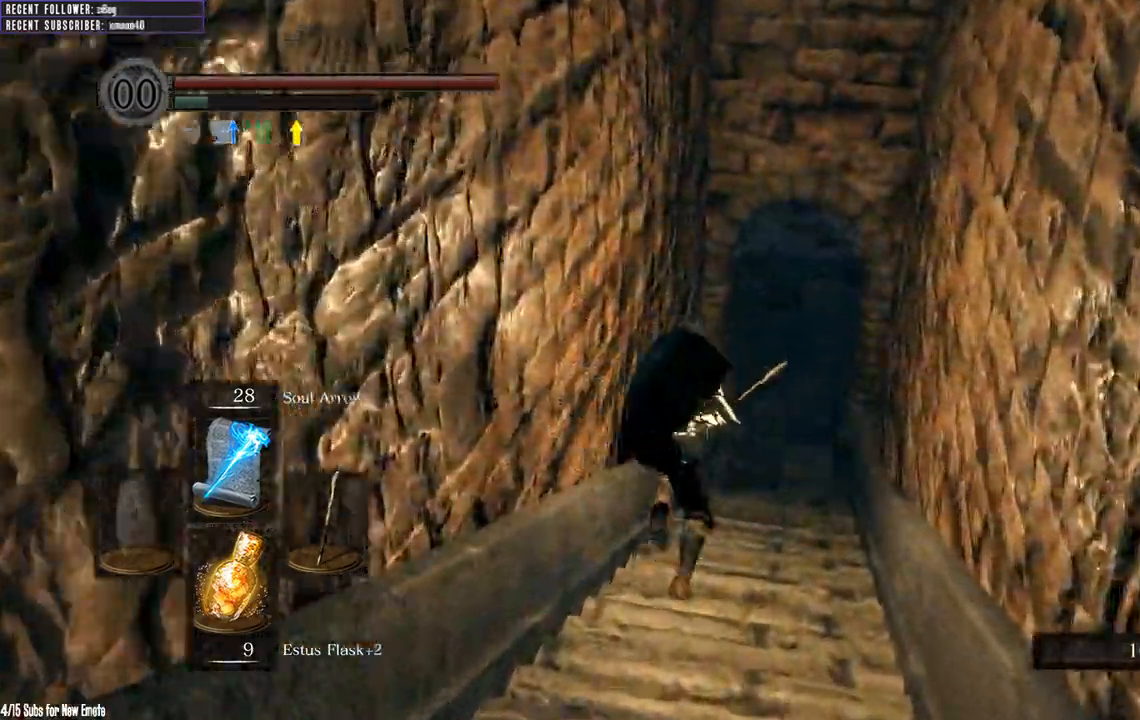
{"dt_ms": 1000, "buttons": ["B"], "left_stick": "up", "right_stick": "center"}